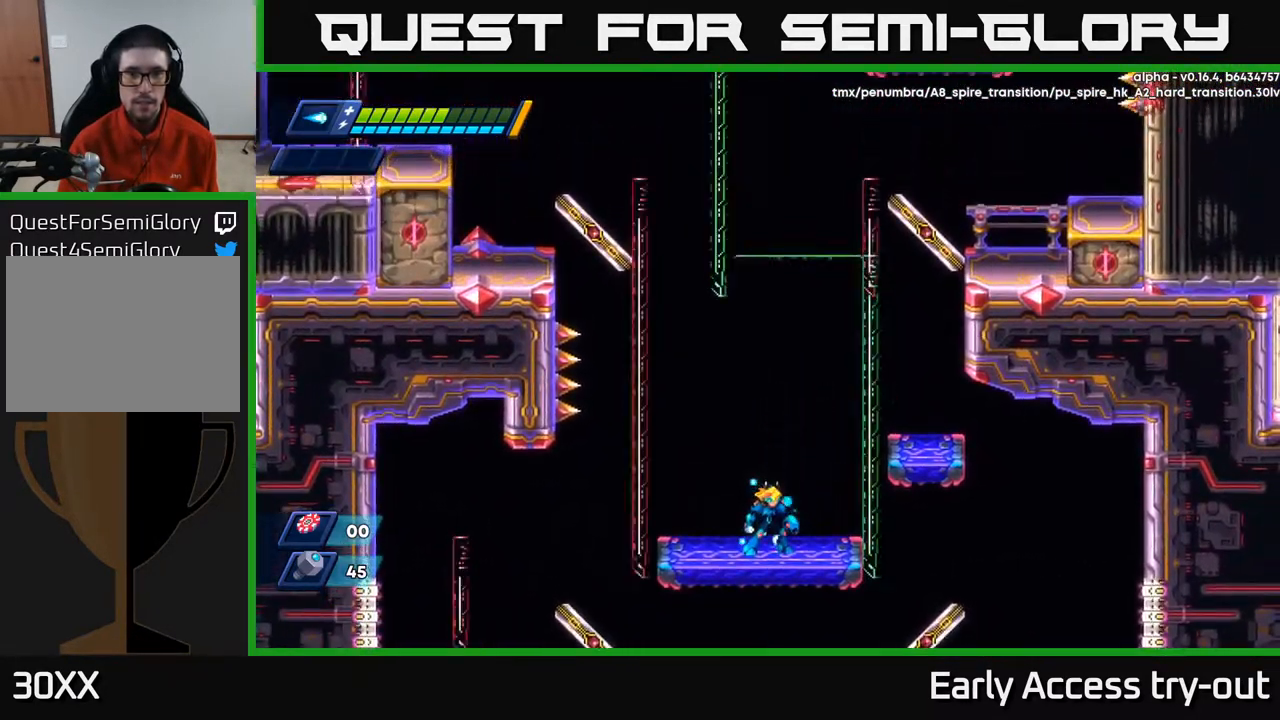
Gameplay with a controller (Xbox layout); each line is a JSON object with the inputs held at the frame after it. "events" lists button and stick changes between this image and that frame as [ms after this image, input, new state], when the widget could be followed in between.
{"buttons": [], "left_stick": "center", "right_stick": "center", "events": [[401, "right_stick", "center"]]}
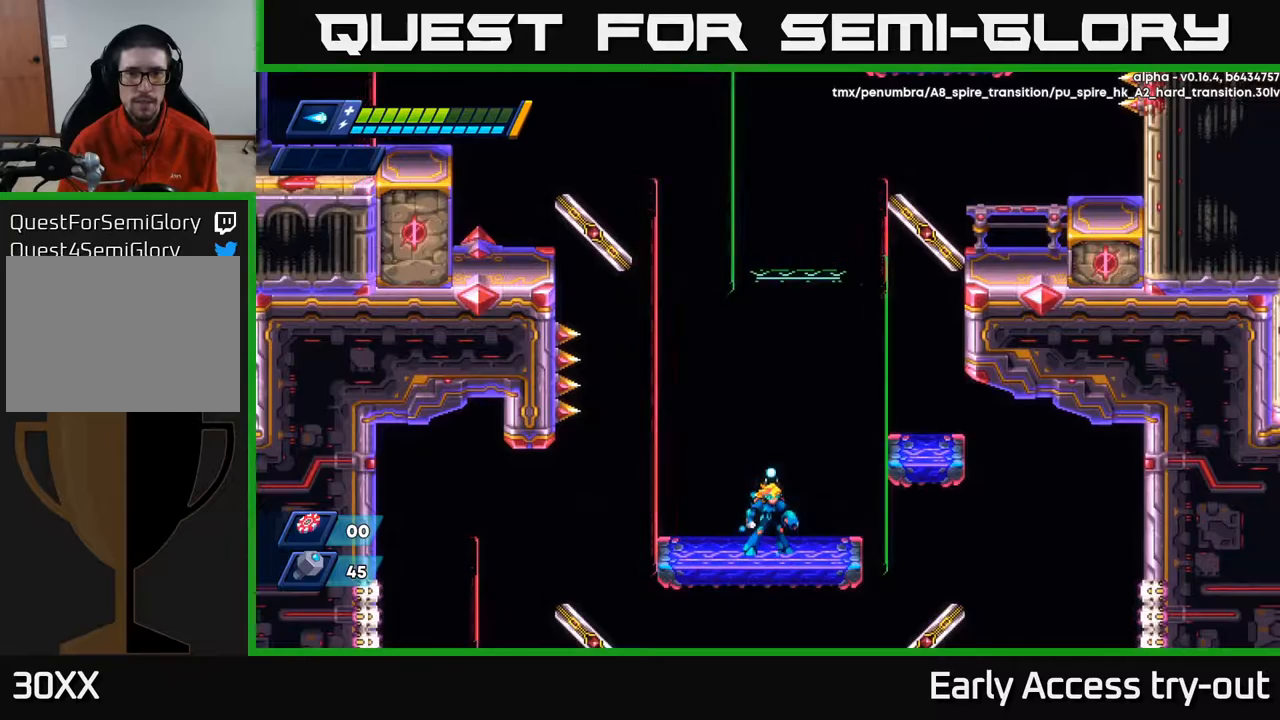
{"buttons": ["R2", "DPAD_RIGHT"], "left_stick": "center", "right_stick": "center", "events": [[200, "DPAD_RIGHT", "down"], [284, "A", "down"], [284, "R2", "down"], [484, "A", "up"]]}
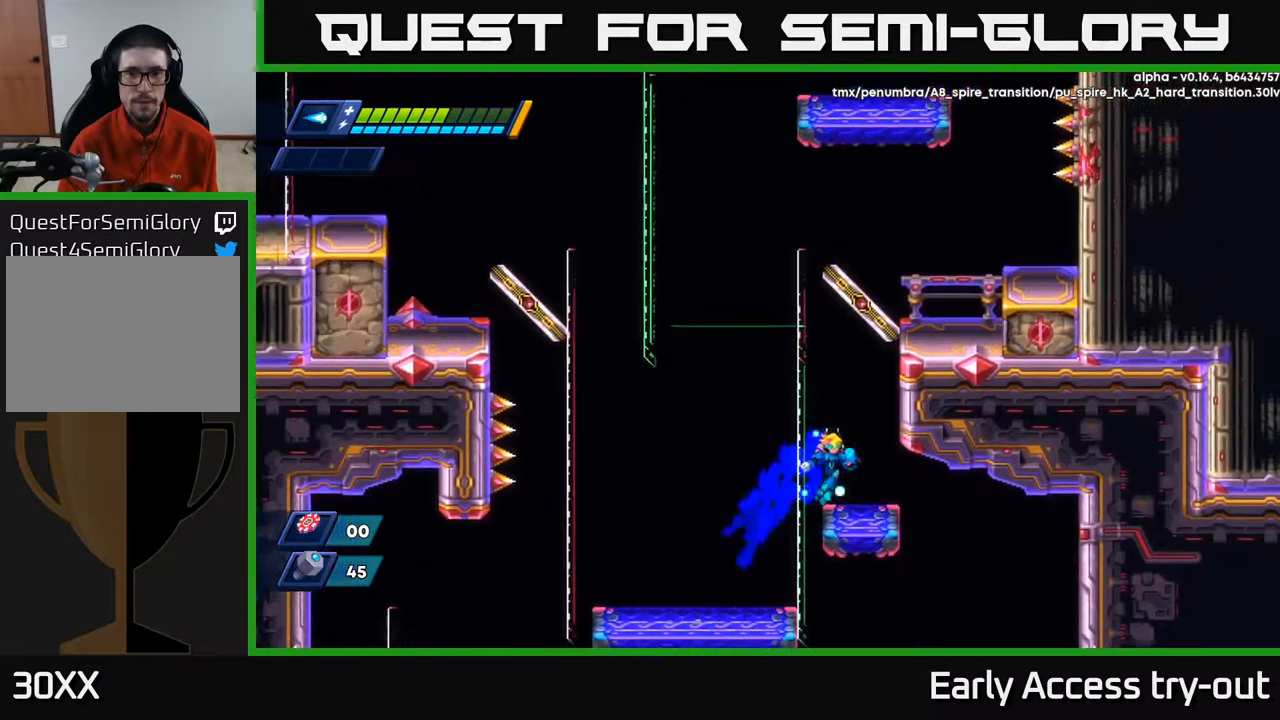
{"buttons": ["A", "R2", "DPAD_RIGHT"], "left_stick": "center", "right_stick": "center", "events": [[17, "R2", "up"], [134, "DPAD_RIGHT", "up"], [217, "A", "down"], [234, "R2", "down"], [267, "DPAD_RIGHT", "down"], [400, "A", "up"], [417, "R2", "up"], [450, "R2", "down"], [467, "A", "down"]]}
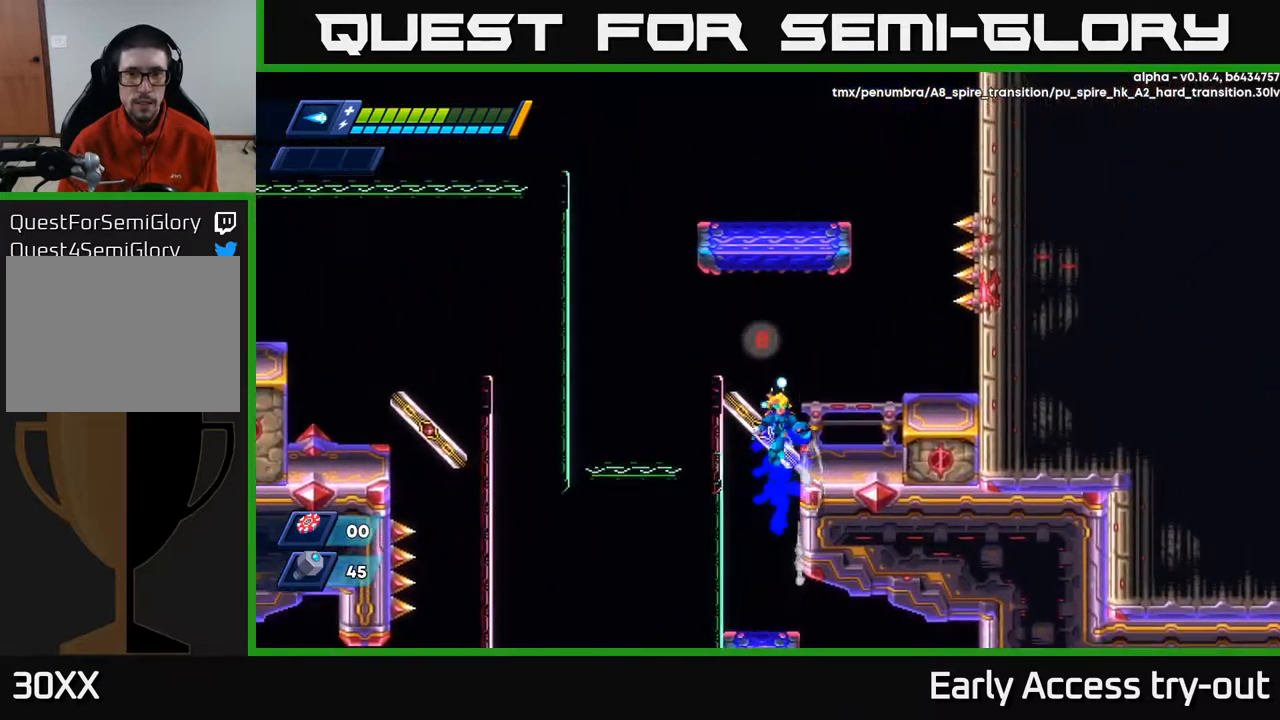
{"buttons": [], "left_stick": "center", "right_stick": "center", "events": [[100, "R2", "up"], [117, "A", "up"], [367, "DPAD_RIGHT", "up"]]}
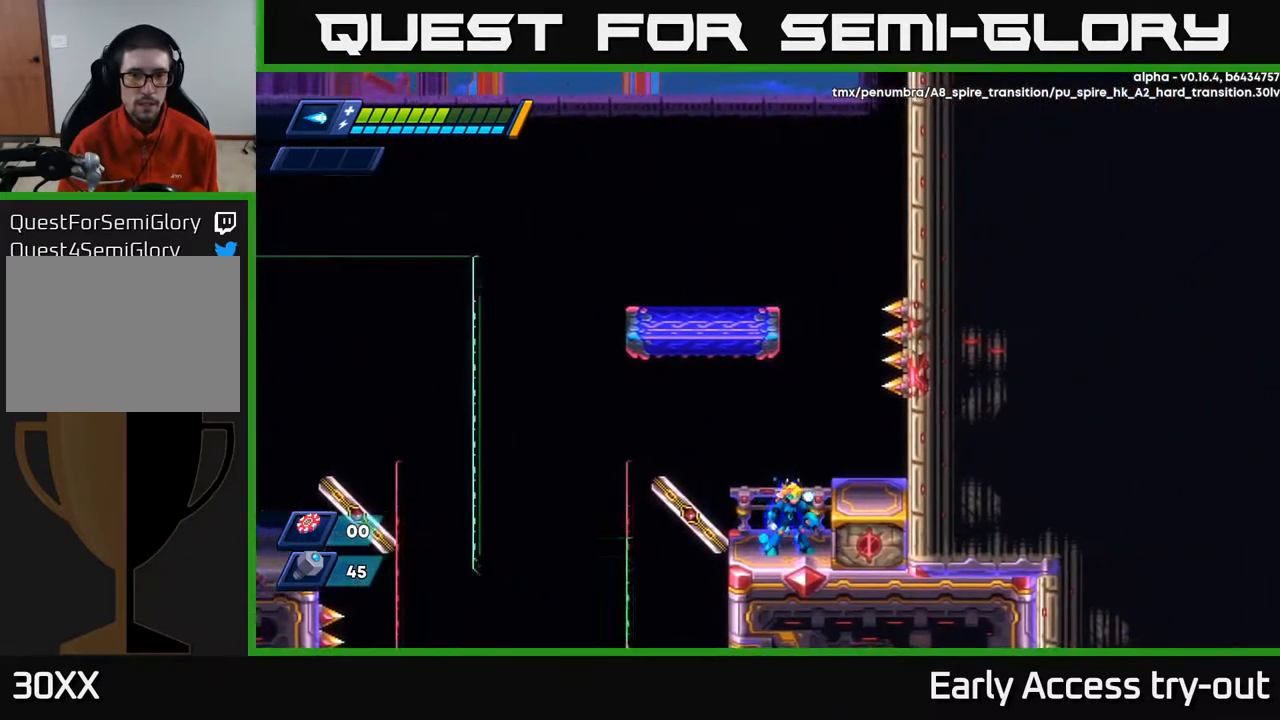
{"buttons": ["A"], "left_stick": "center", "right_stick": "center", "events": [[50, "A", "down"], [117, "DPAD_RIGHT", "down"], [167, "A", "up"], [267, "DPAD_RIGHT", "up"], [434, "A", "down"]]}
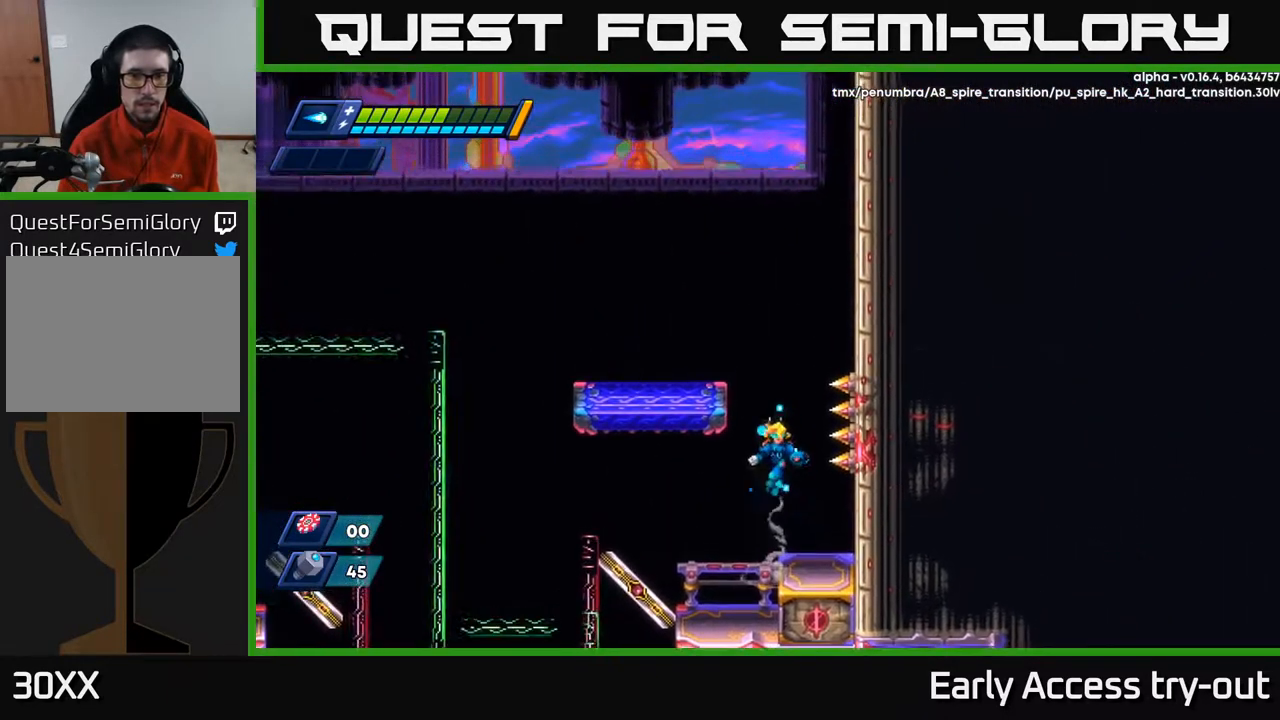
{"buttons": ["DPAD_LEFT"], "left_stick": "center", "right_stick": "center", "events": [[134, "DPAD_LEFT", "down"], [217, "A", "up"], [284, "A", "down"], [434, "A", "up"]]}
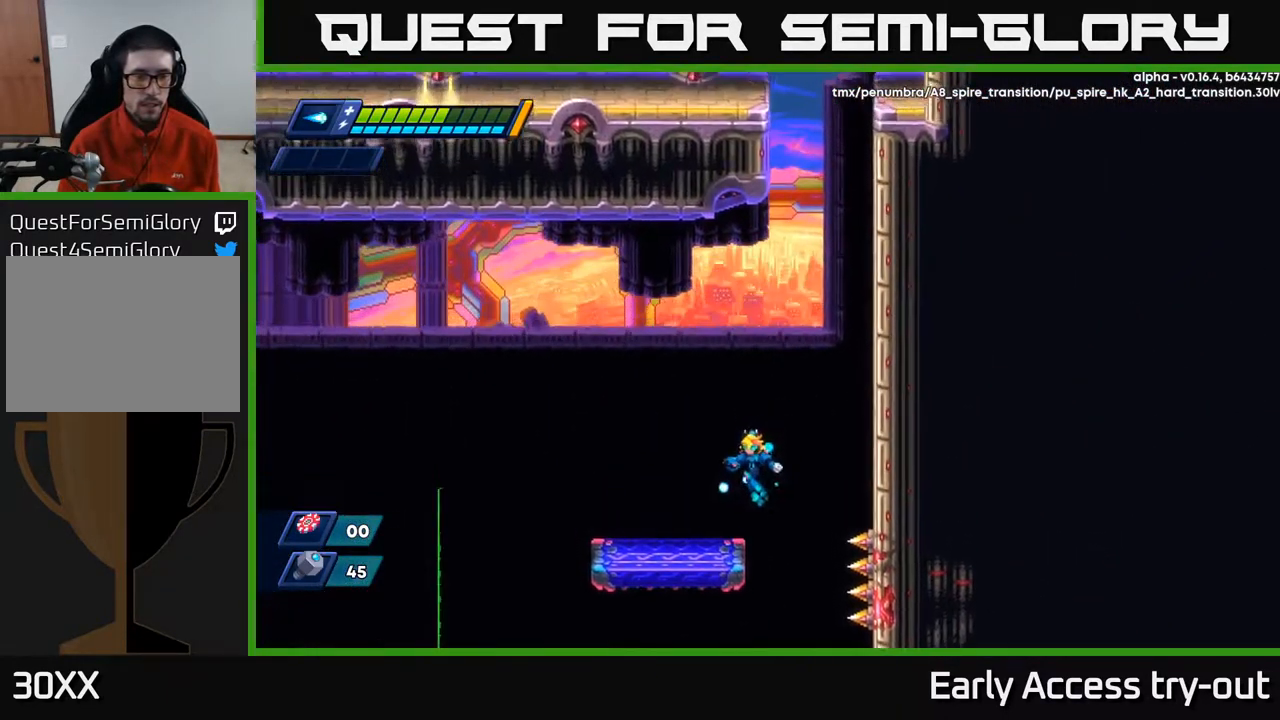
{"buttons": [], "left_stick": "center", "right_stick": "left", "events": [[84, "right_stick", "down-left"], [300, "right_stick", "left"], [384, "DPAD_LEFT", "up"]]}
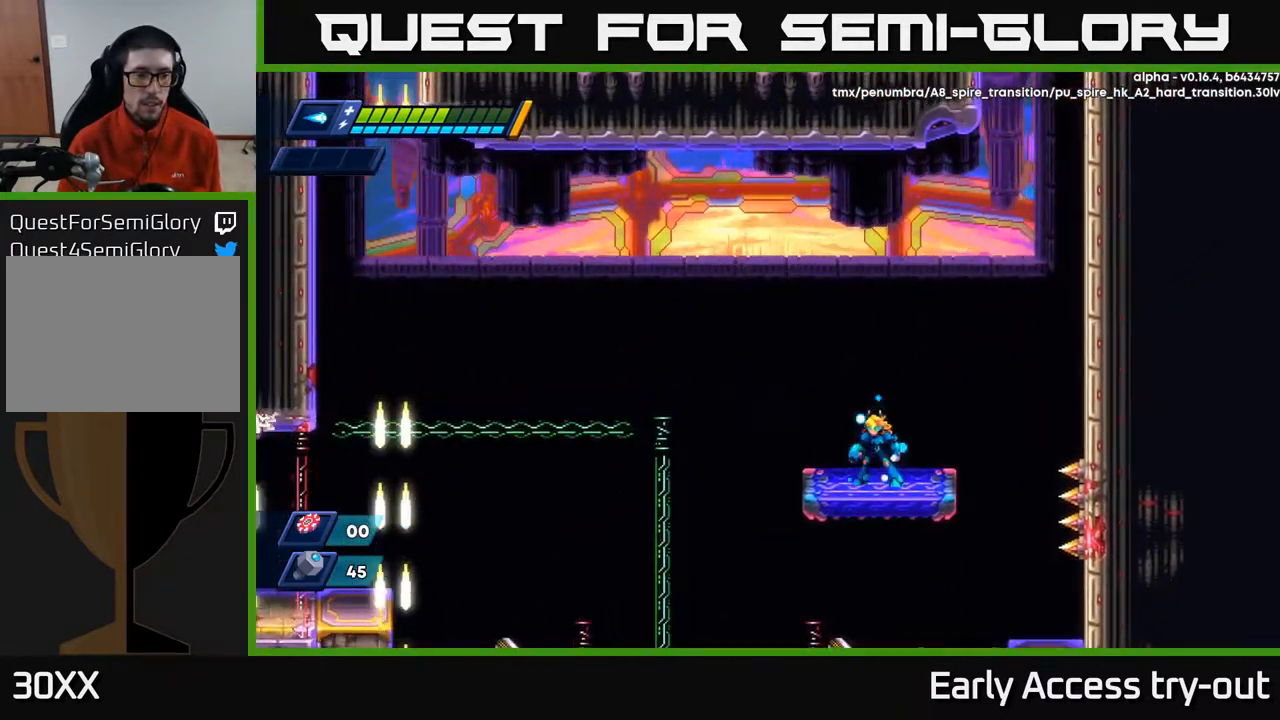
{"buttons": [], "left_stick": "center", "right_stick": "down", "events": [[84, "right_stick", "down-left"], [384, "right_stick", "down"]]}
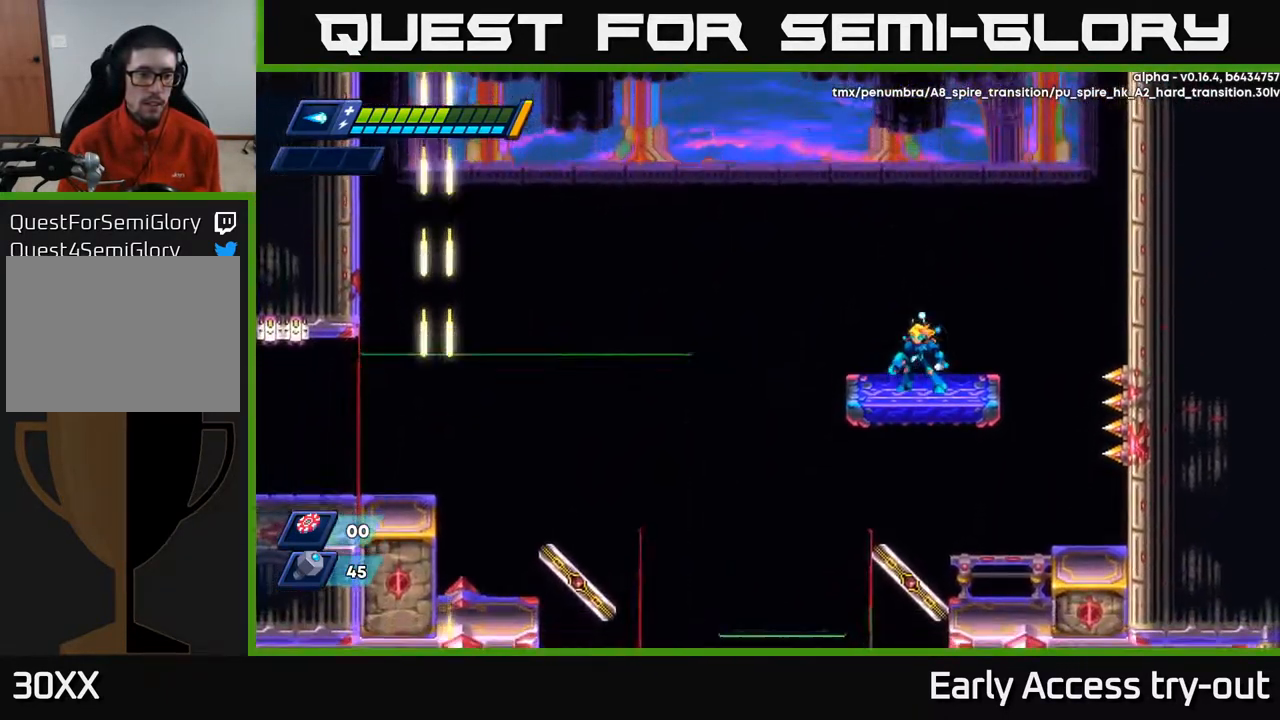
{"buttons": [], "left_stick": "center", "right_stick": "center", "events": [[234, "right_stick", "left"], [450, "right_stick", "center"]]}
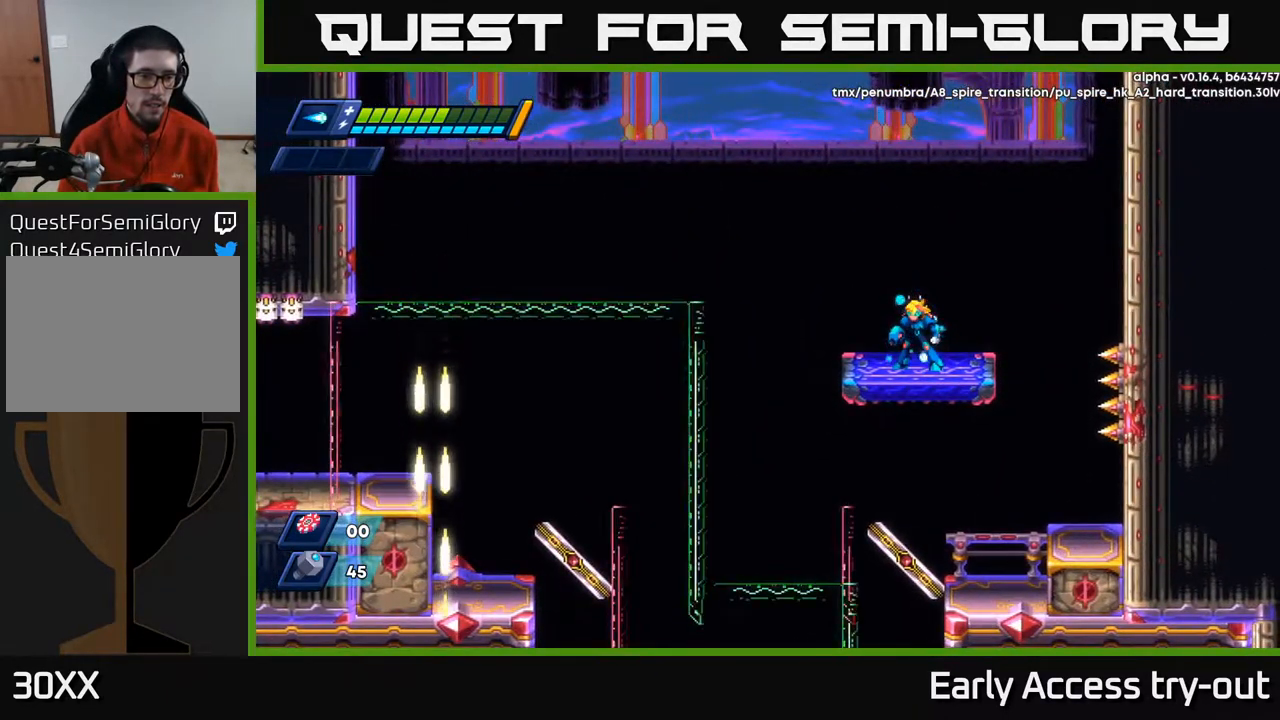
{"buttons": ["DPAD_LEFT"], "left_stick": "center", "right_stick": "center", "events": [[450, "DPAD_LEFT", "down"]]}
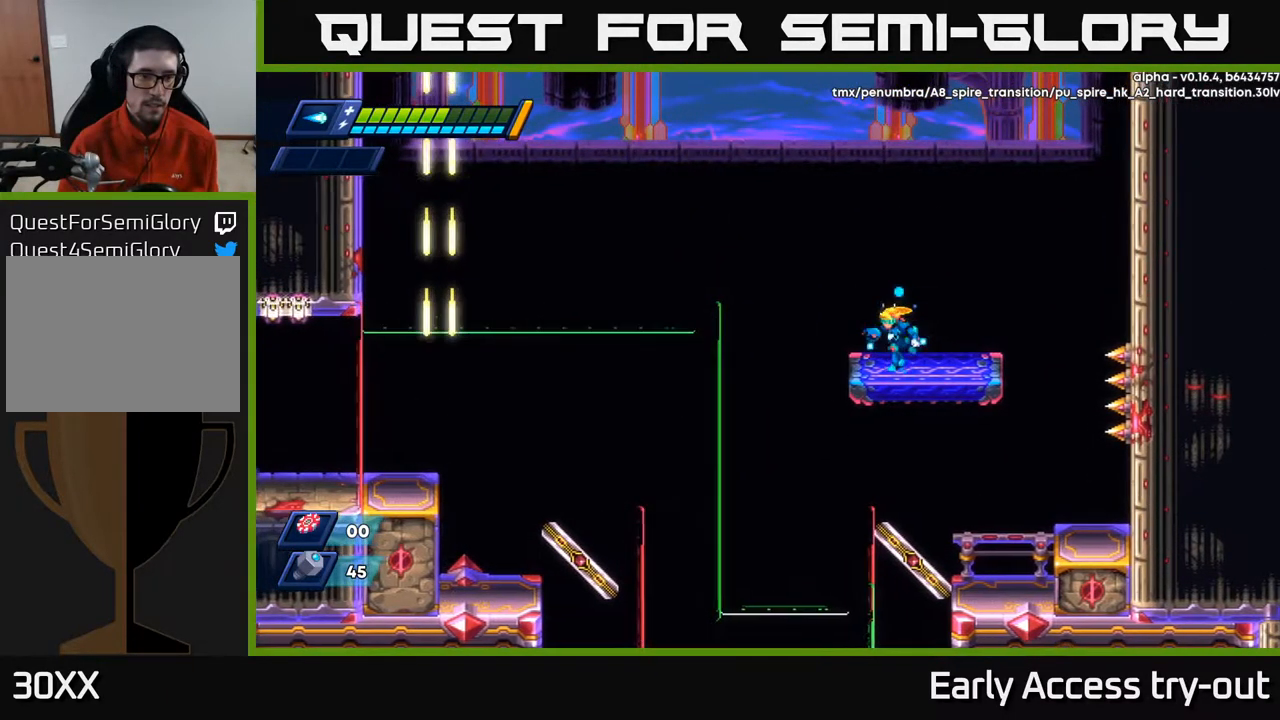
{"buttons": ["R2", "DPAD_LEFT"], "left_stick": "center", "right_stick": "center", "events": [[67, "A", "down"], [67, "R2", "down"], [467, "A", "up"]]}
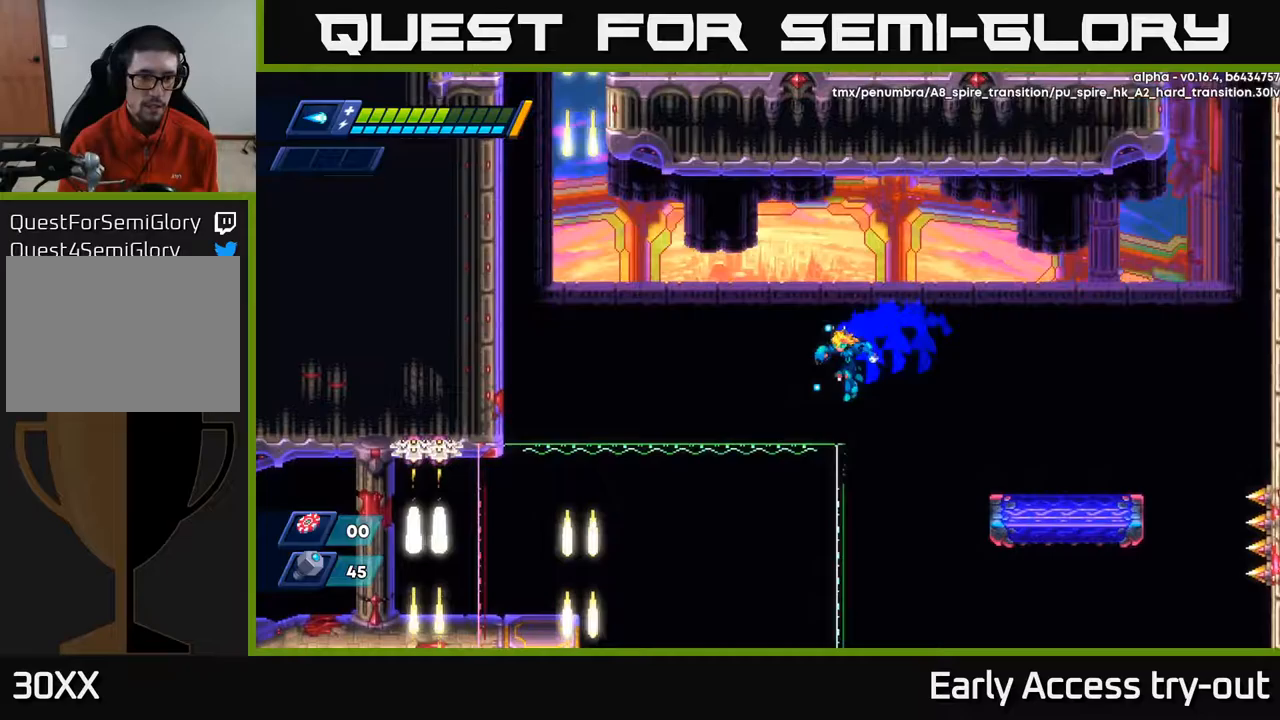
{"buttons": [], "left_stick": "center", "right_stick": "center", "events": [[17, "R2", "up"], [433, "DPAD_LEFT", "up"]]}
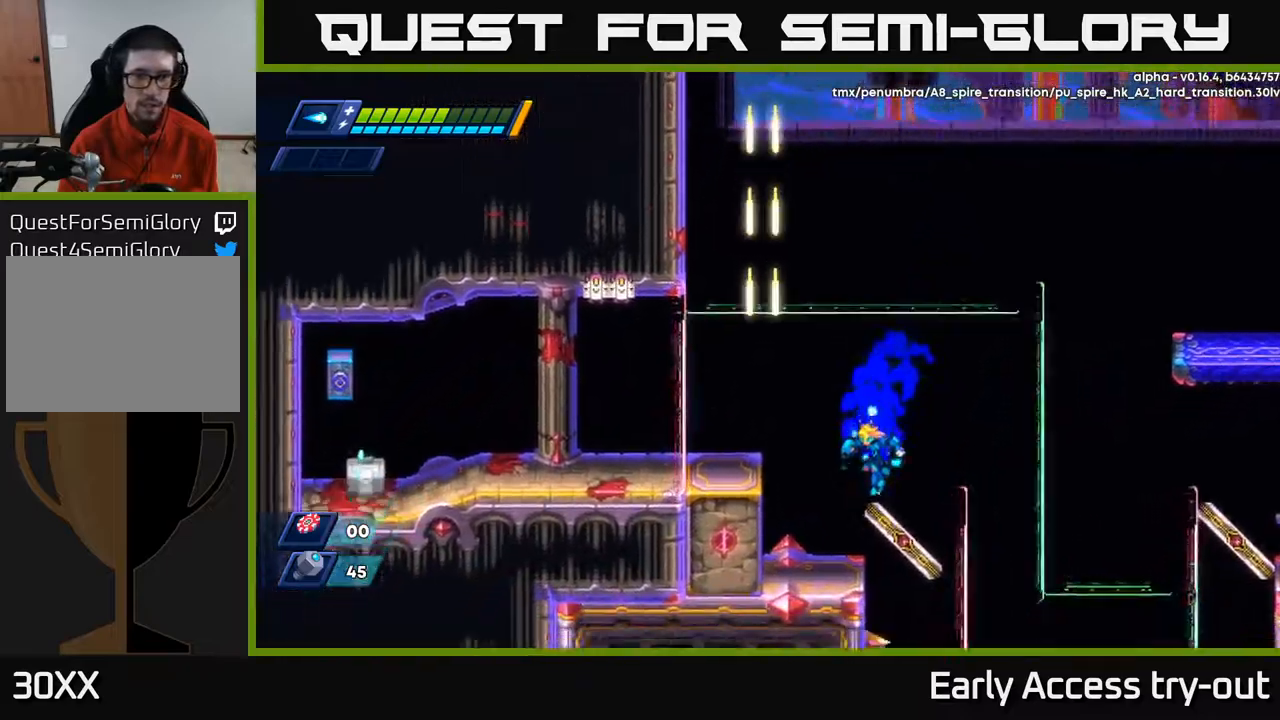
{"buttons": [], "left_stick": "center", "right_stick": "center", "events": []}
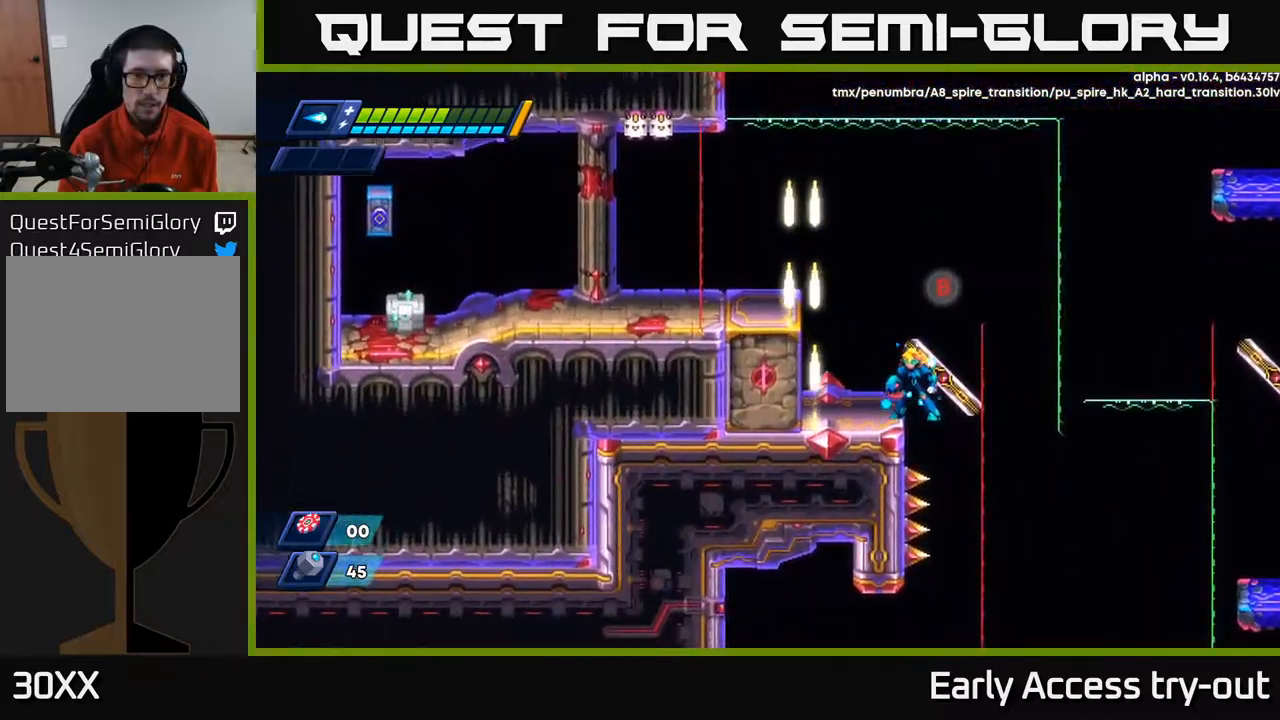
{"buttons": ["R2", "DPAD_LEFT"], "left_stick": "center", "right_stick": "center", "events": [[217, "A", "down"], [217, "DPAD_LEFT", "down"], [233, "R2", "down"], [500, "A", "up"]]}
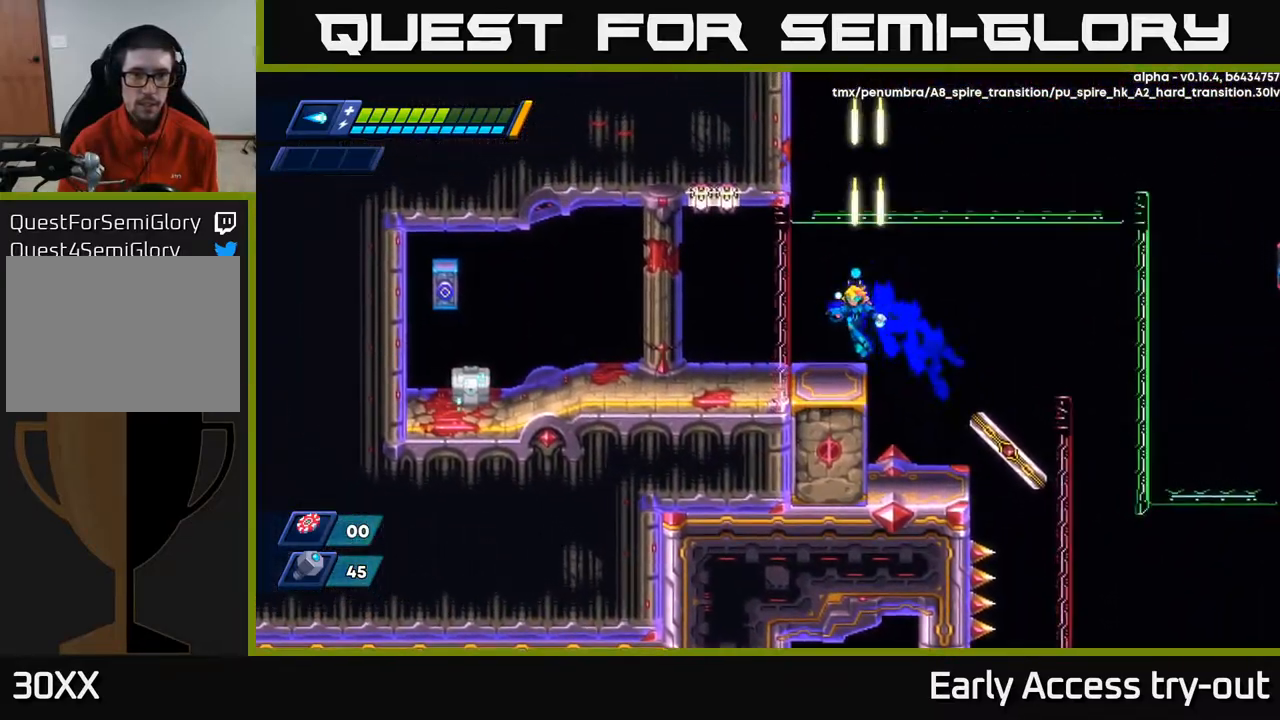
{"buttons": [], "left_stick": "center", "right_stick": "center", "events": [[17, "R2", "up"], [133, "DPAD_LEFT", "up"]]}
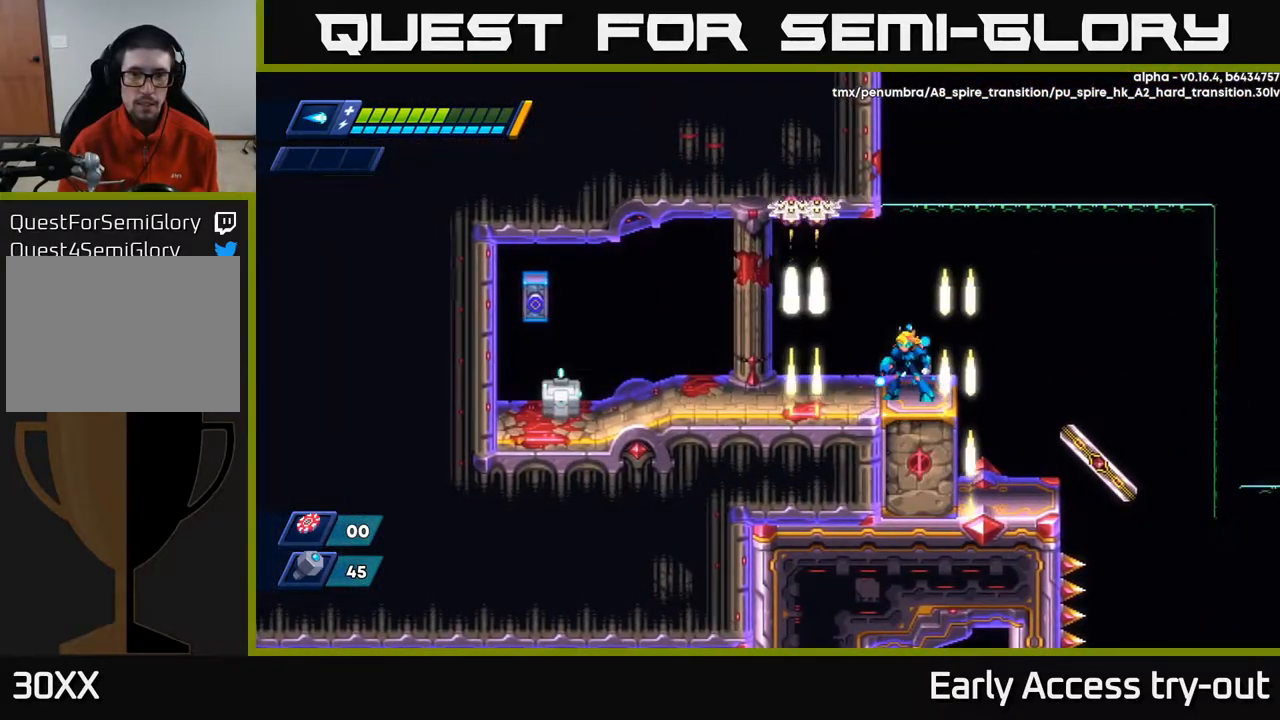
{"buttons": [], "left_stick": "center", "right_stick": "center", "events": [[100, "A", "down"], [417, "A", "up"]]}
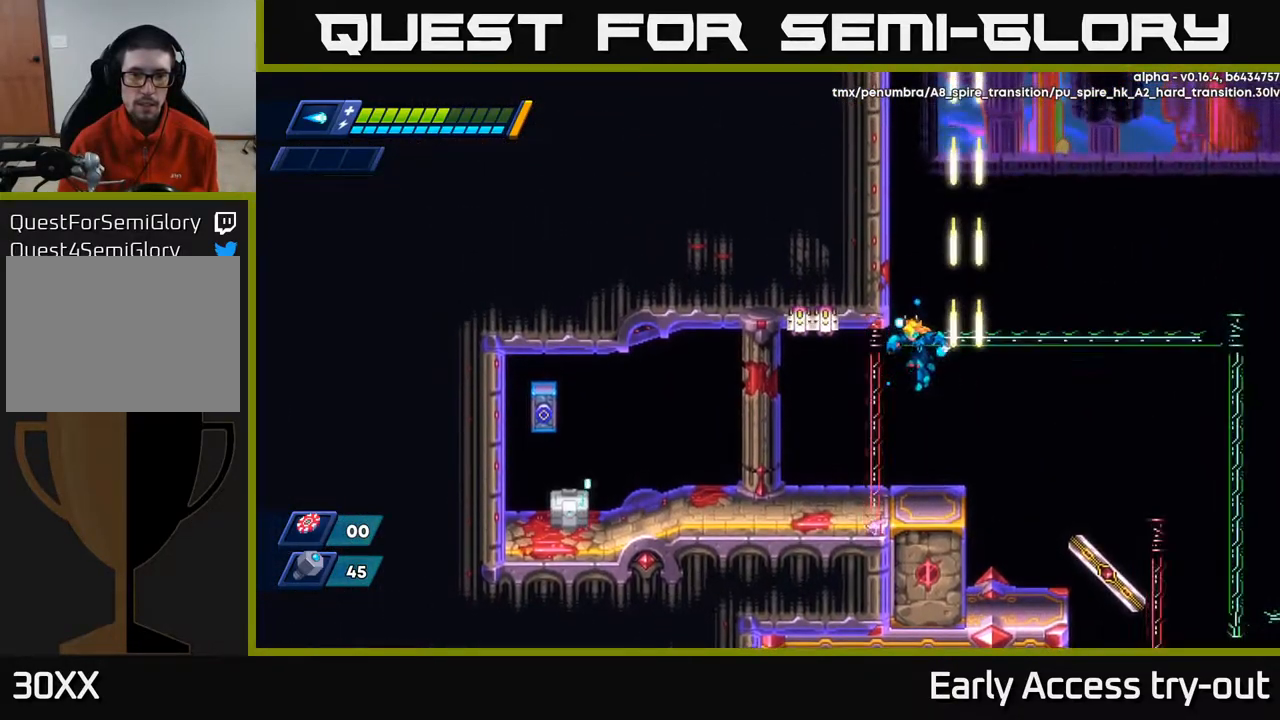
{"buttons": [], "left_stick": "center", "right_stick": "center", "events": []}
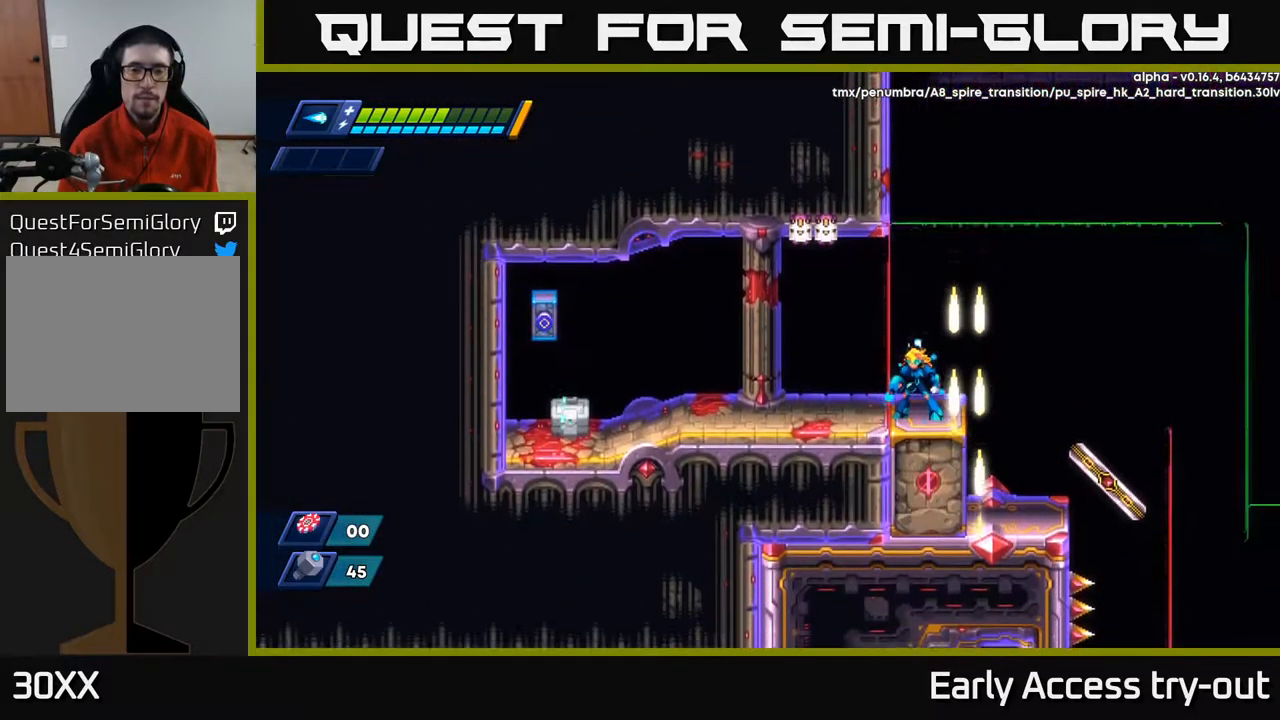
{"buttons": [], "left_stick": "center", "right_stick": "center", "events": []}
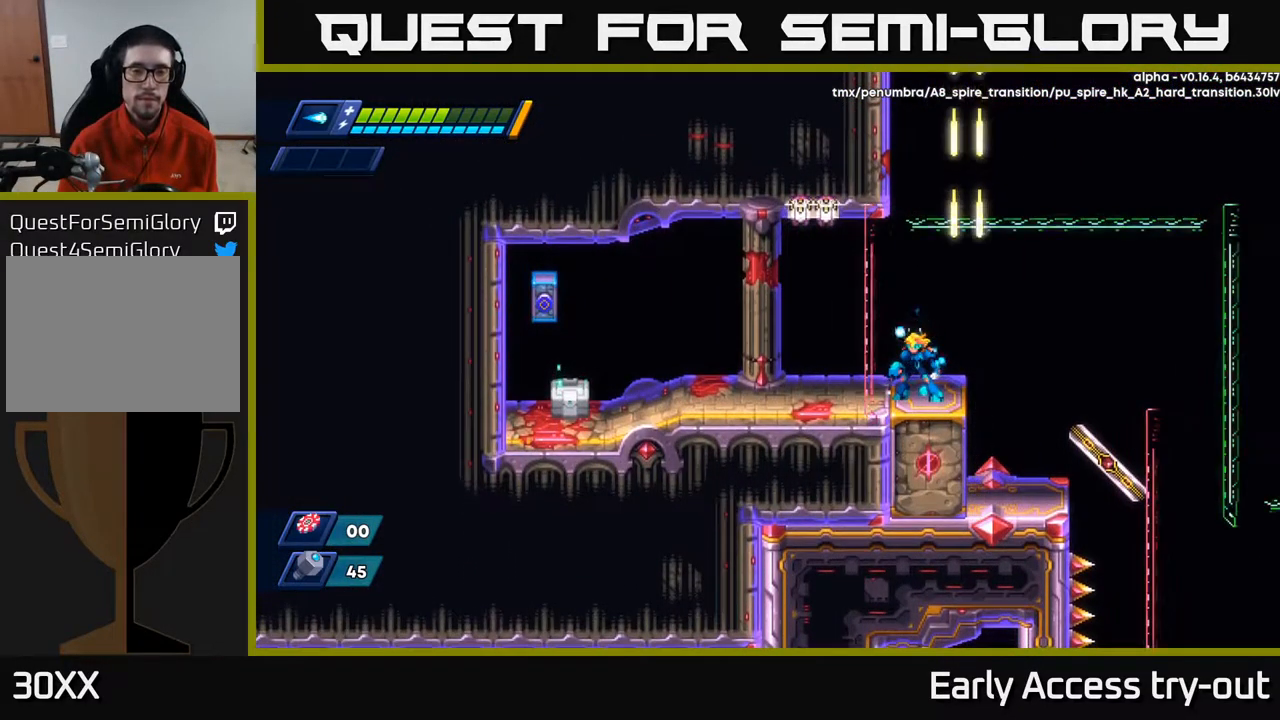
{"buttons": [], "left_stick": "center", "right_stick": "center", "events": []}
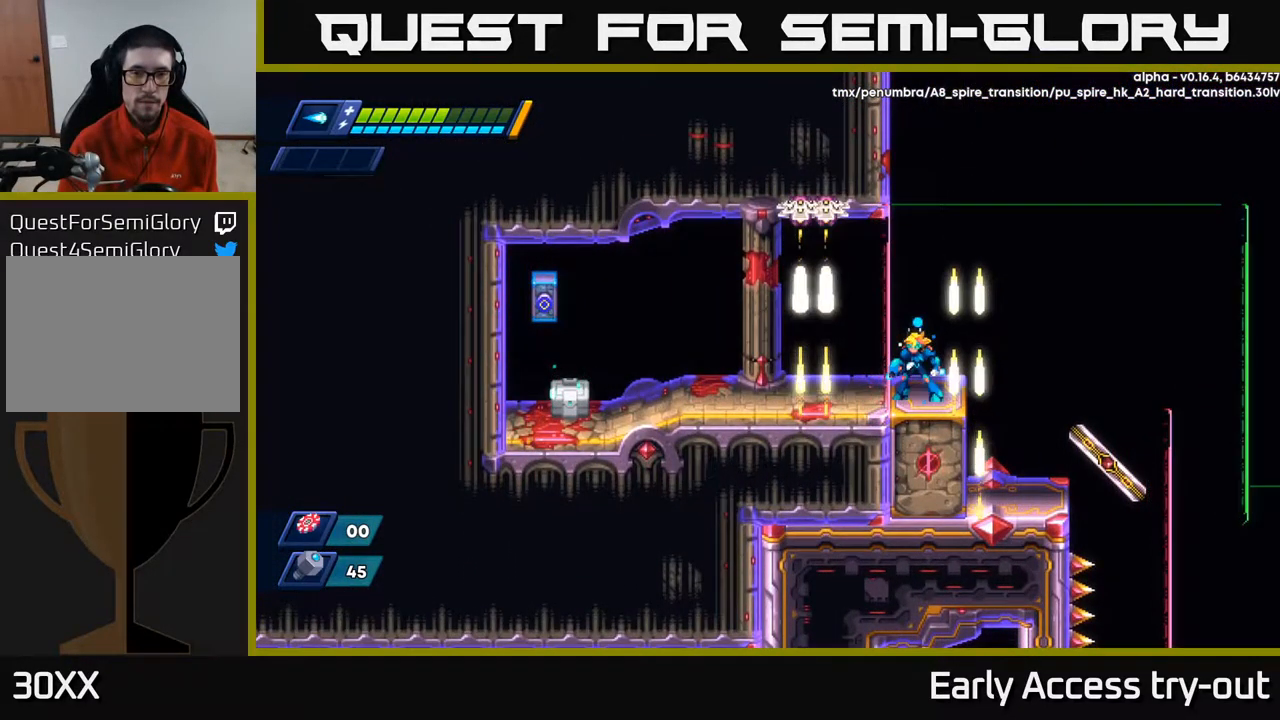
{"buttons": ["DPAD_LEFT"], "left_stick": "center", "right_stick": "center", "events": [[300, "DPAD_LEFT", "down"], [350, "R2", "down"], [483, "R2", "up"]]}
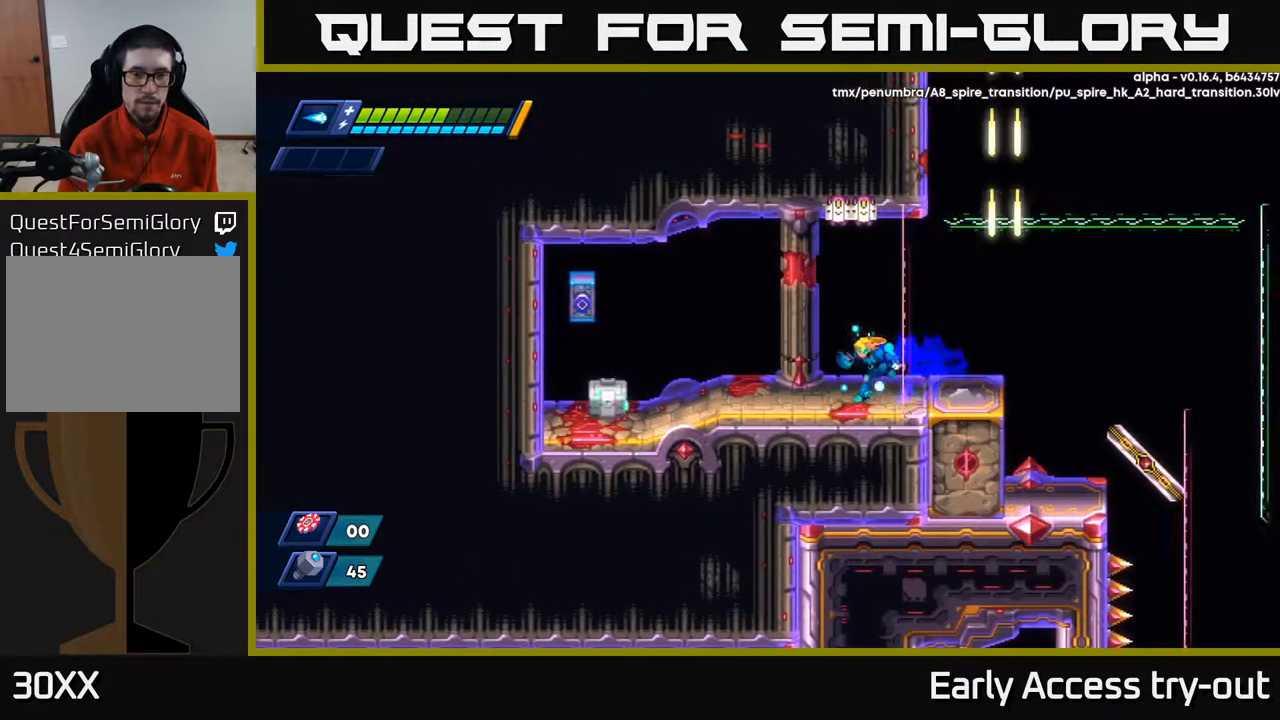
{"buttons": ["DPAD_LEFT"], "left_stick": "center", "right_stick": "center", "events": [[67, "R2", "down"], [350, "R2", "up"]]}
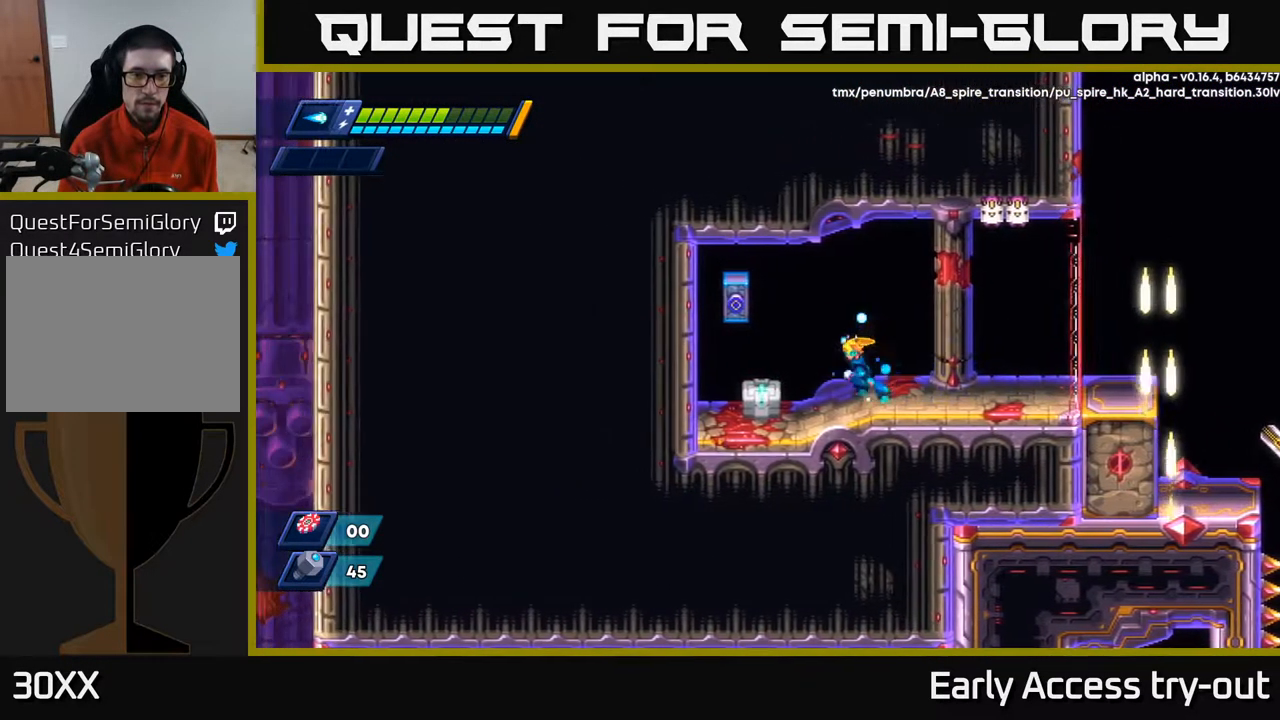
{"buttons": [], "left_stick": "center", "right_stick": "center", "events": [[283, "X", "down"], [366, "X", "up"], [516, "DPAD_LEFT", "up"]]}
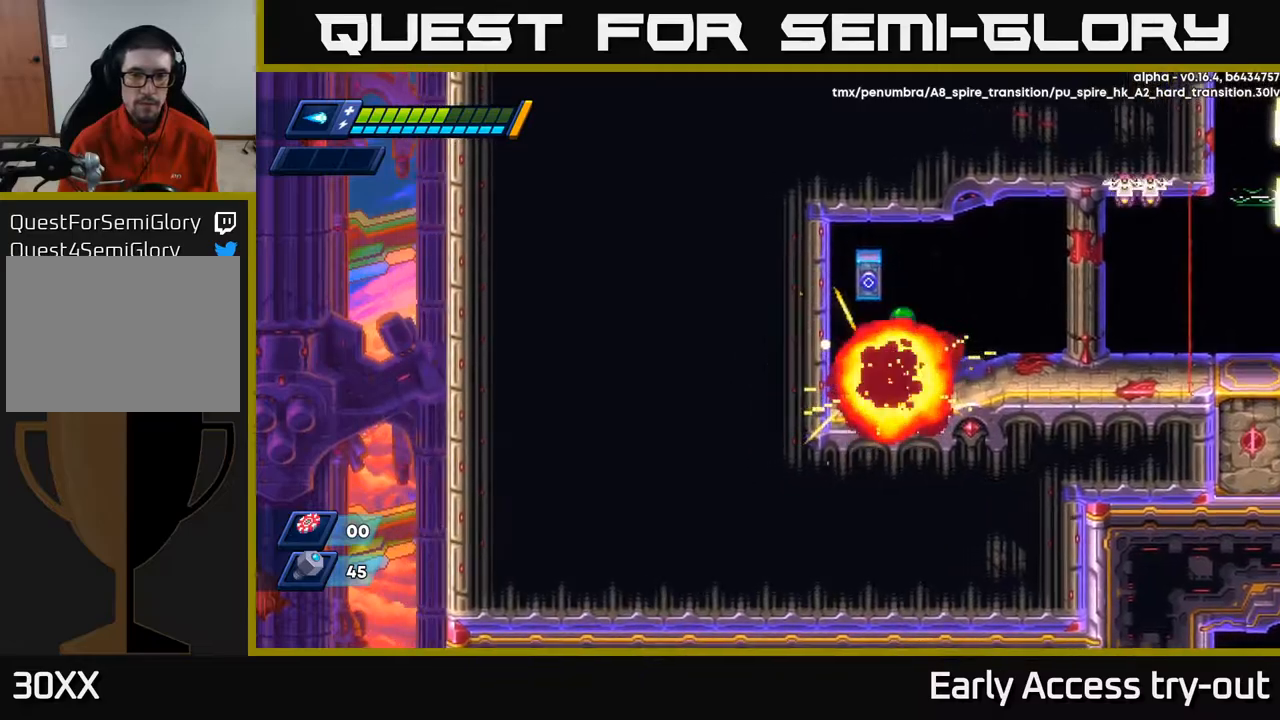
{"buttons": ["DPAD_RIGHT"], "left_stick": "center", "right_stick": "center", "events": [[500, "DPAD_RIGHT", "down"]]}
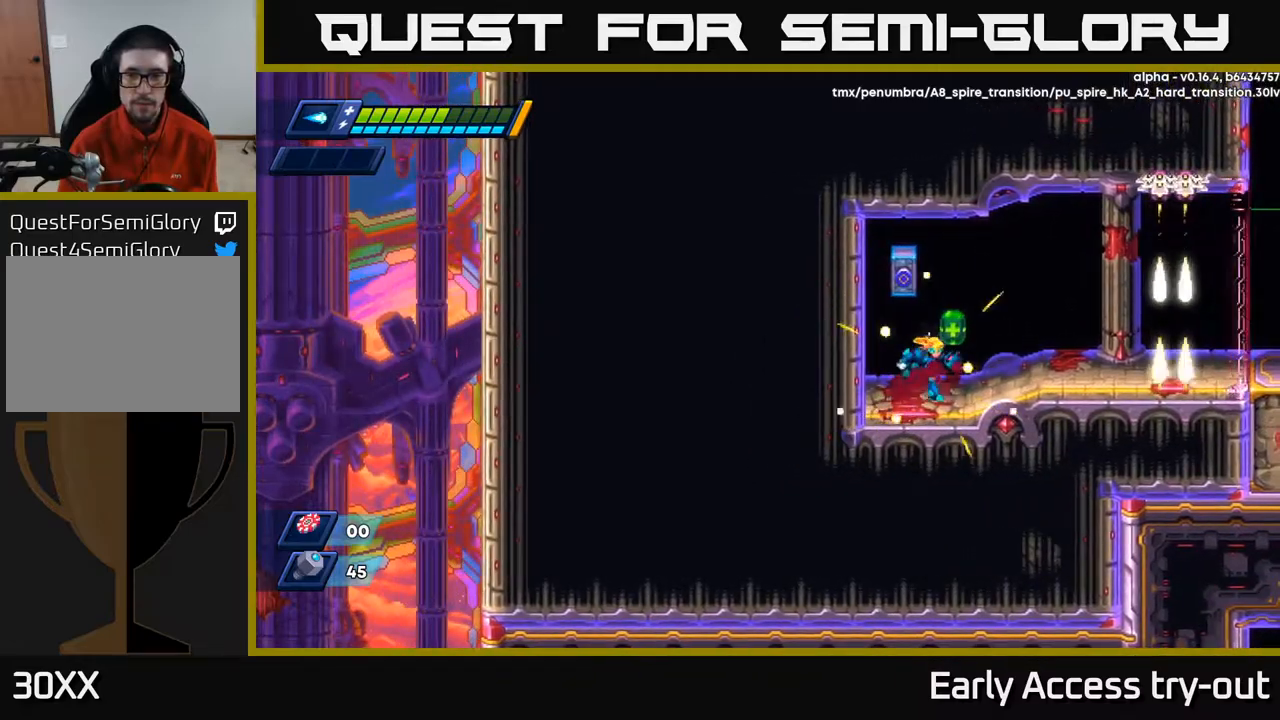
{"buttons": [], "left_stick": "center", "right_stick": "center", "events": [[200, "DPAD_RIGHT", "up"]]}
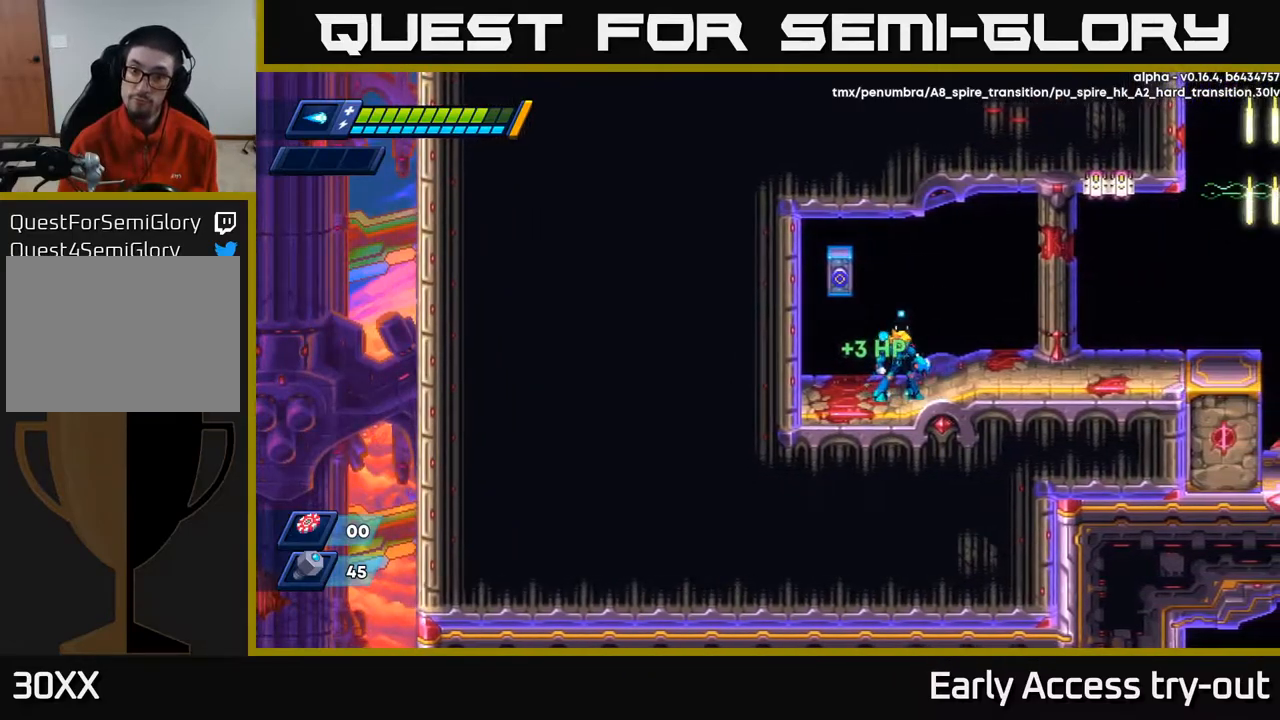
{"buttons": [], "left_stick": "center", "right_stick": "center", "events": [[67, "DPAD_RIGHT", "down"], [484, "DPAD_RIGHT", "up"]]}
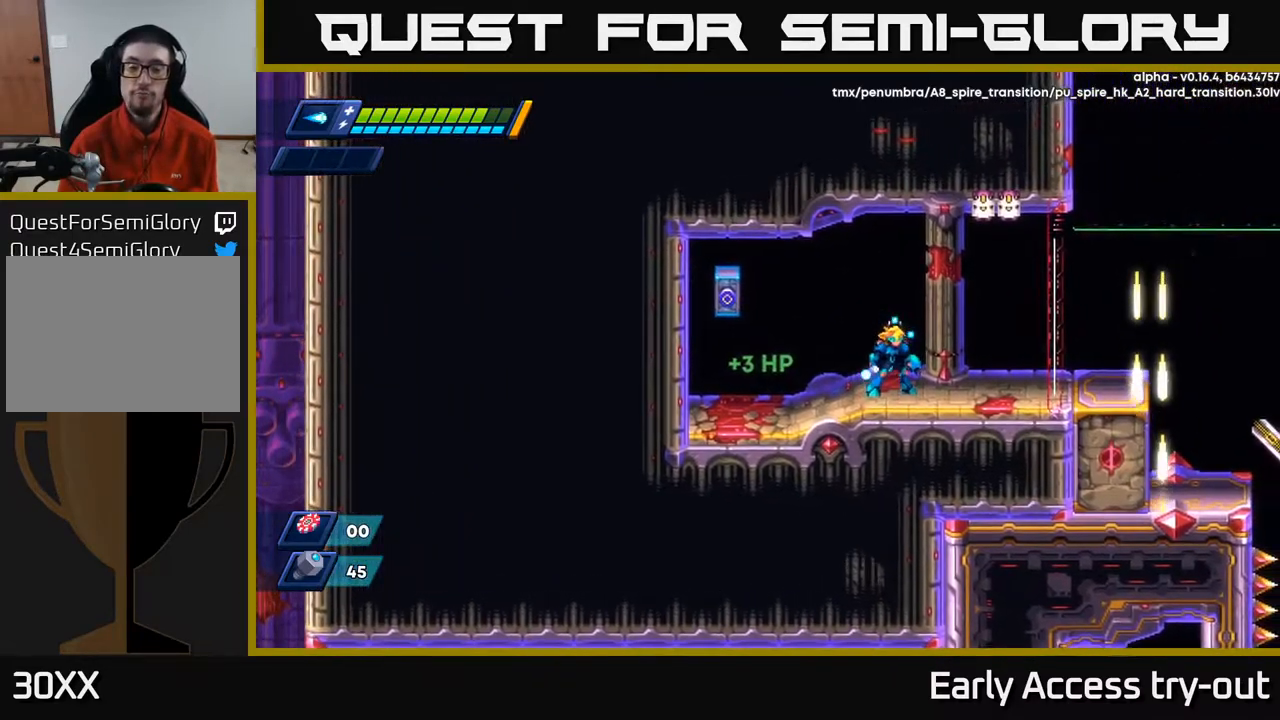
{"buttons": [], "left_stick": "center", "right_stick": "center", "events": [[217, "DPAD_RIGHT", "down"], [300, "DPAD_RIGHT", "up"]]}
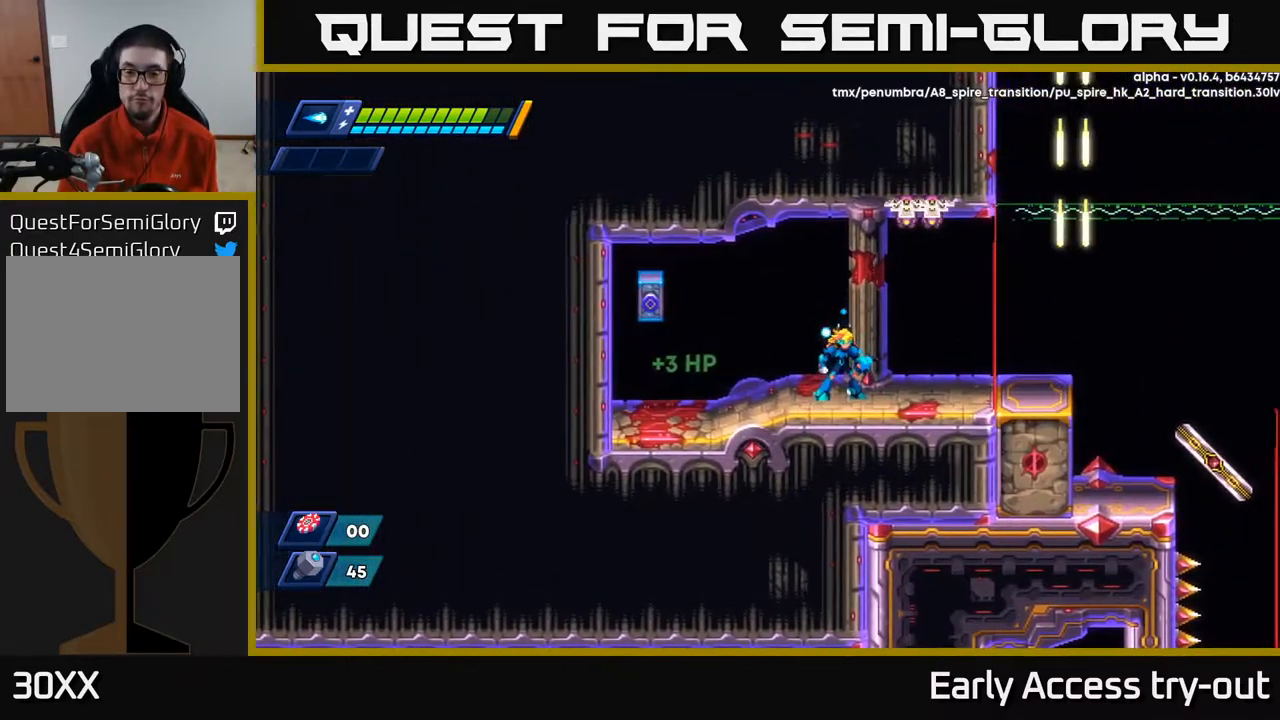
{"buttons": [], "left_stick": "center", "right_stick": "center", "events": []}
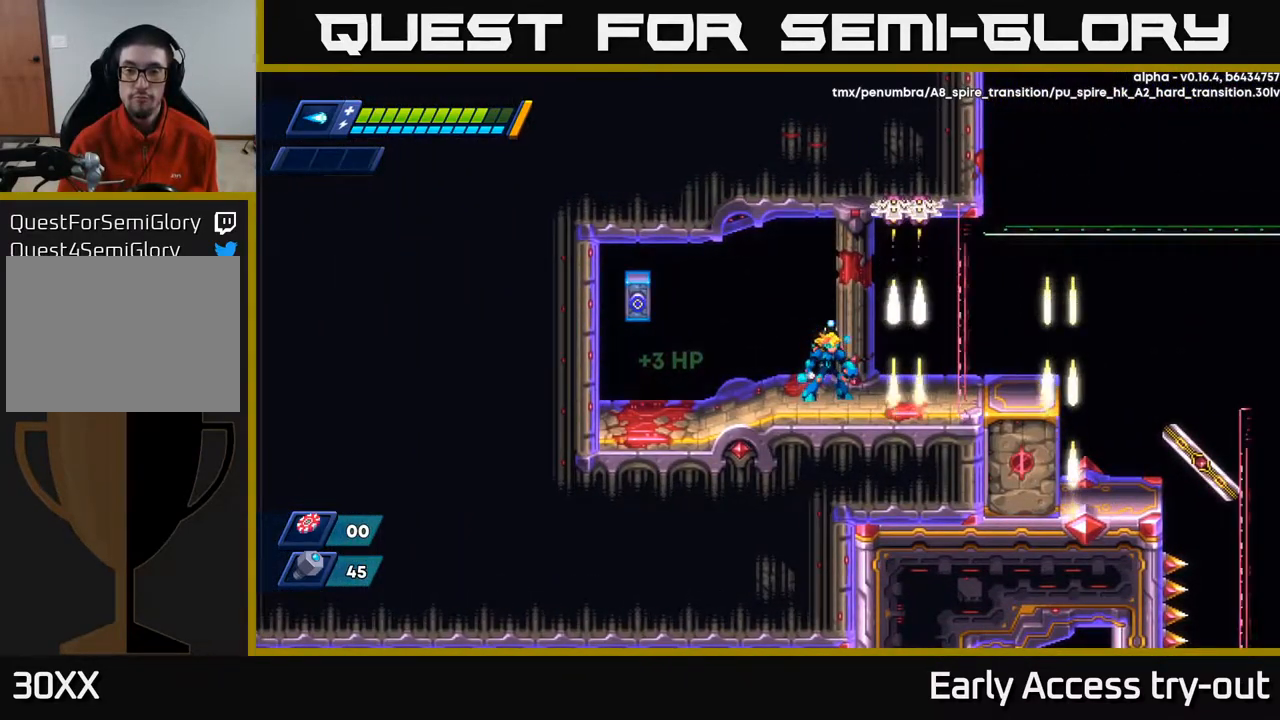
{"buttons": ["R2", "DPAD_RIGHT"], "left_stick": "center", "right_stick": "center", "events": [[350, "DPAD_RIGHT", "down"], [384, "R2", "down"]]}
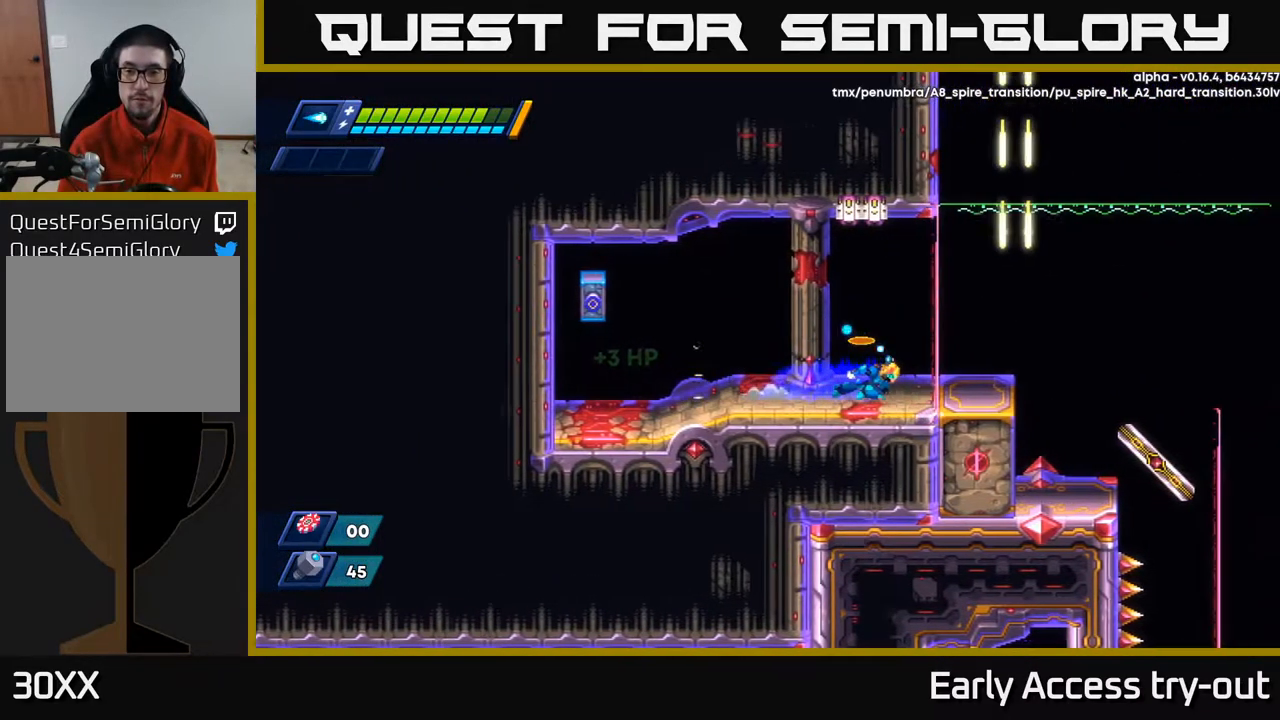
{"buttons": [], "left_stick": "center", "right_stick": "center", "events": [[100, "R2", "up"], [350, "DPAD_RIGHT", "up"]]}